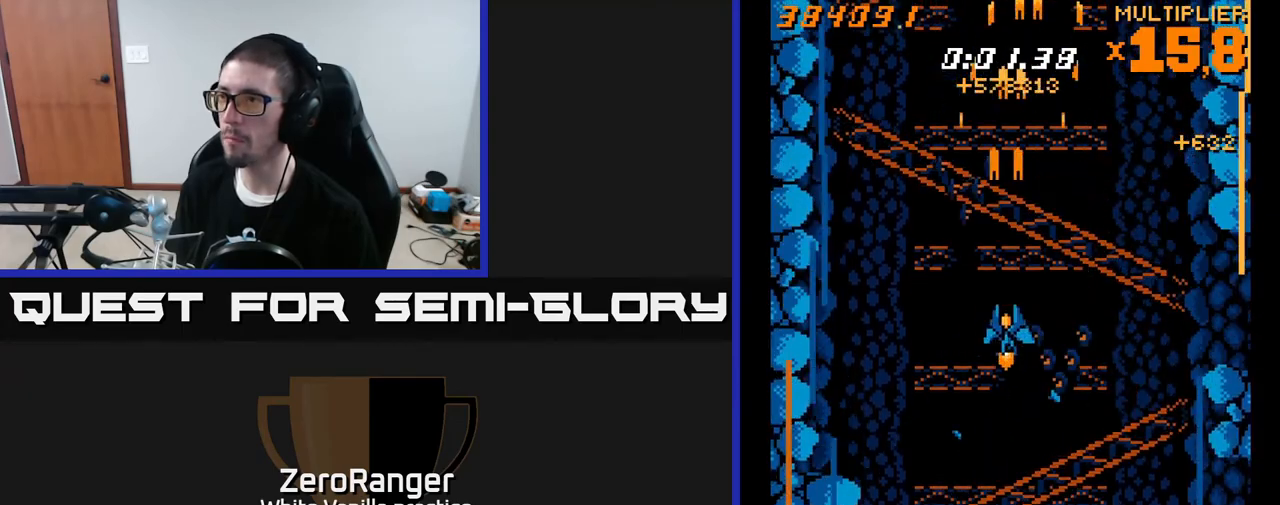
Gameplay with a controller (Xbox layout); each line is a JSON object with the inputs held at the frame after it. "events" lists button and stick changes between this image and that frame as [ms after this image, input, new state], when the widget could be followed in between. Not read: left_stick.
{"buttons": ["A", "DPAD_LEFT"], "right_stick": "center", "events": [[417, "DPAD_DOWN", "up"], [417, "DPAD_LEFT", "down"]]}
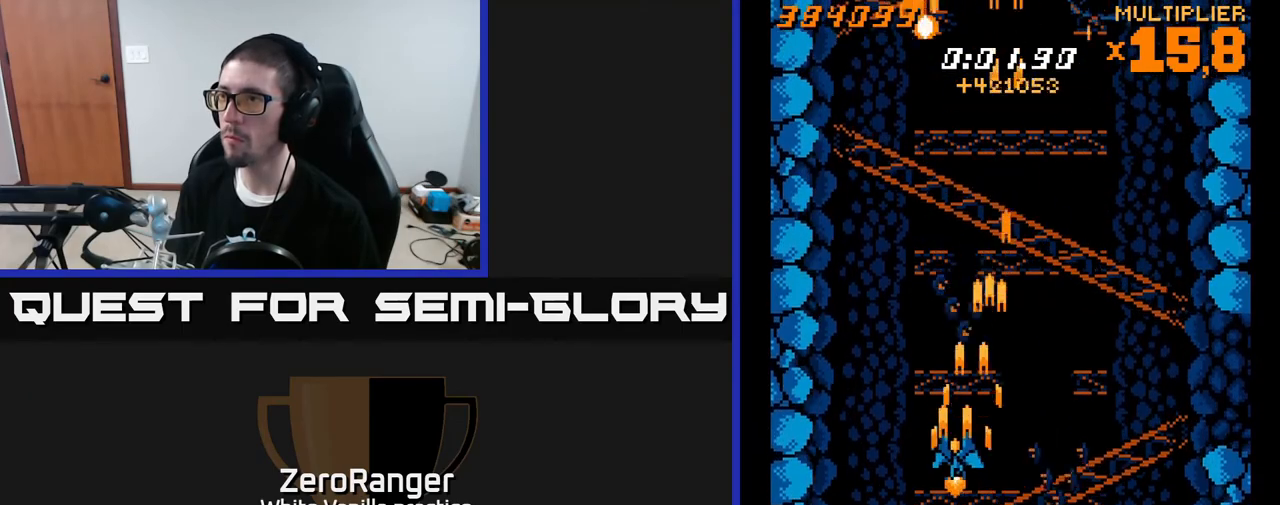
{"buttons": ["A", "DPAD_RIGHT"], "right_stick": "center", "events": [[217, "DPAD_LEFT", "up"], [350, "DPAD_RIGHT", "down"]]}
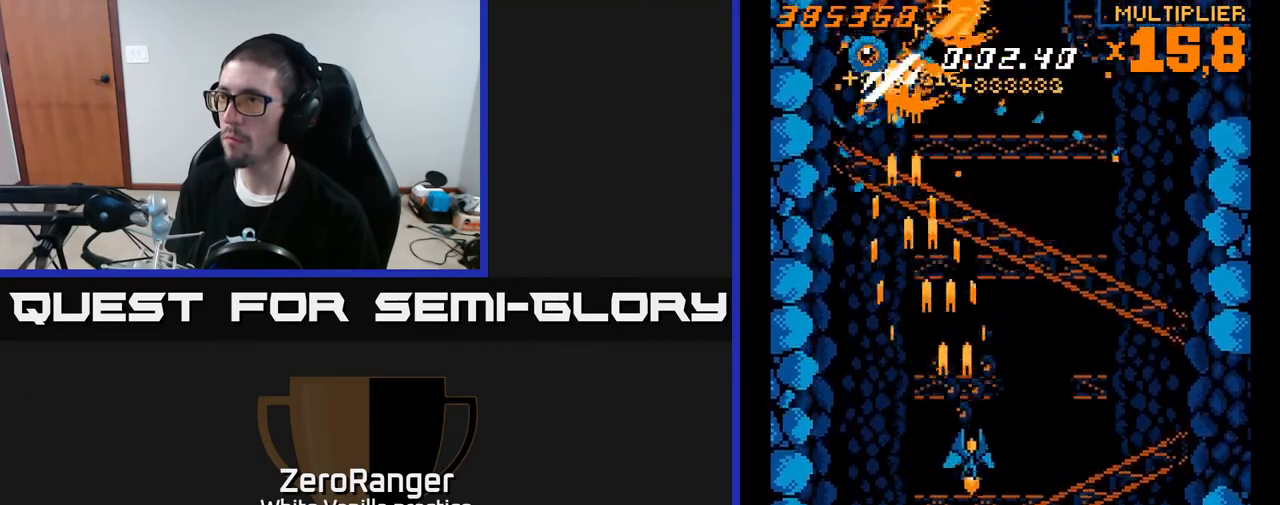
{"buttons": ["A", "DPAD_RIGHT"], "right_stick": "center", "events": []}
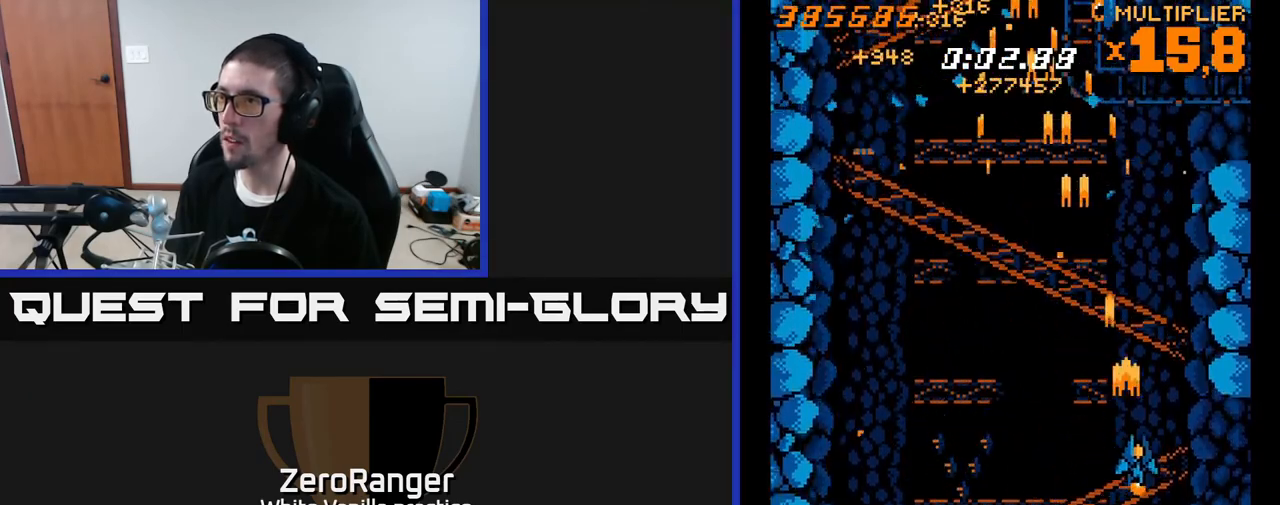
{"buttons": ["X", "DPAD_DOWN"], "right_stick": "center", "events": [[33, "DPAD_DOWN", "down"], [50, "DPAD_RIGHT", "up"], [183, "DPAD_DOWN", "up"], [250, "DPAD_UP", "down"], [383, "DPAD_UP", "up"], [417, "DPAD_RIGHT", "down"], [433, "DPAD_DOWN", "down"], [433, "X", "down"], [450, "DPAD_RIGHT", "up"], [467, "A", "up"]]}
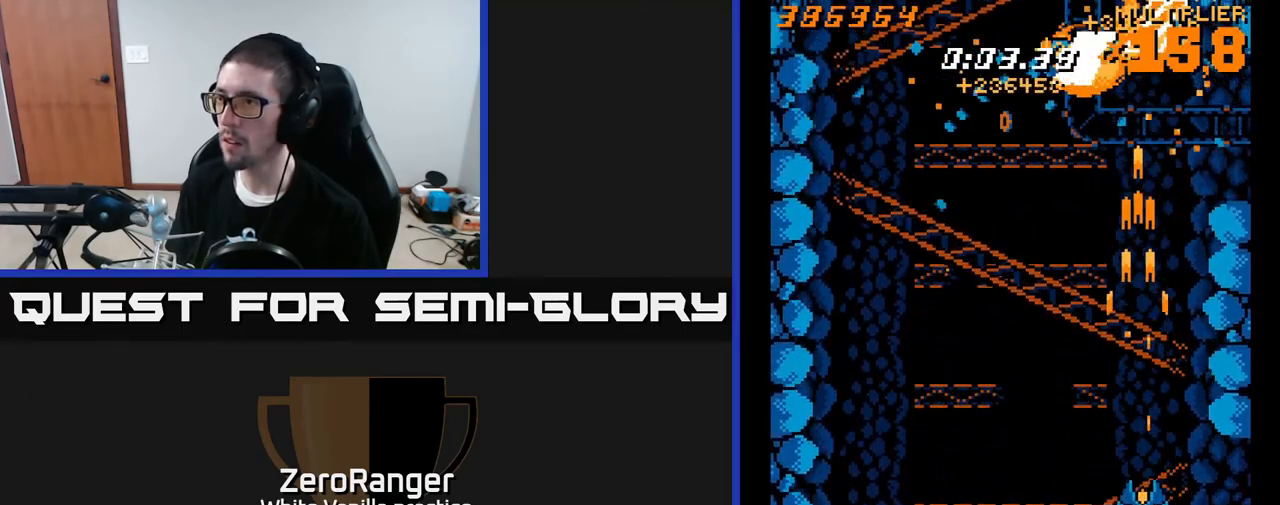
{"buttons": ["X", "DPAD_LEFT"], "right_stick": "center", "events": [[33, "DPAD_LEFT", "down"], [133, "DPAD_DOWN", "up"]]}
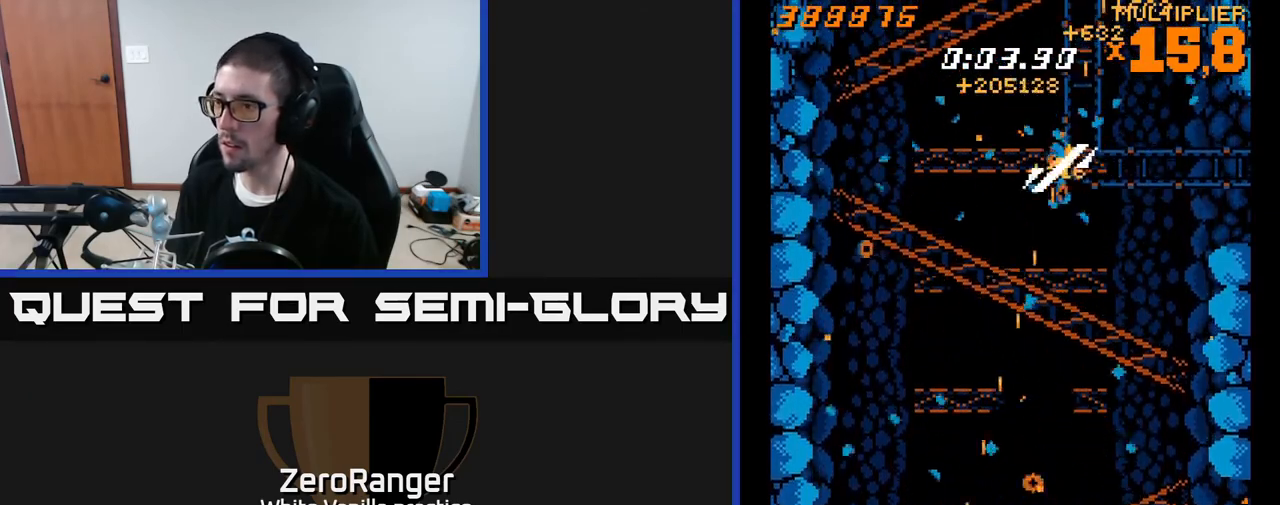
{"buttons": ["X", "DPAD_UP", "DPAD_LEFT"], "right_stick": "center", "events": [[250, "DPAD_DOWN", "down"], [267, "DPAD_LEFT", "up"], [333, "DPAD_DOWN", "up"], [333, "DPAD_RIGHT", "down"], [450, "DPAD_UP", "down"], [467, "DPAD_RIGHT", "up"], [500, "DPAD_LEFT", "down"]]}
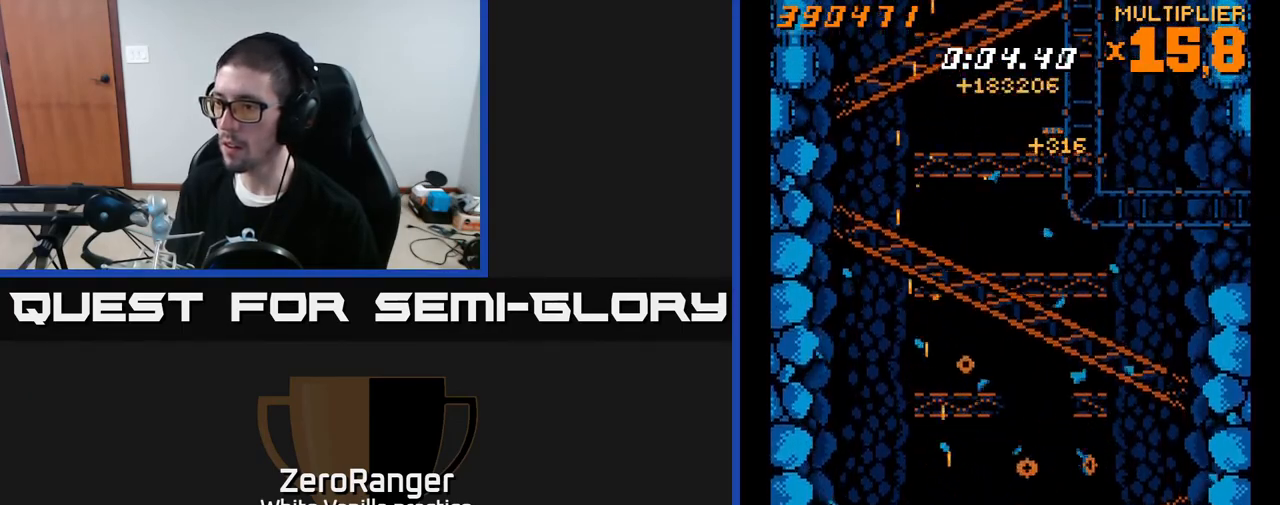
{"buttons": ["A", "DPAD_UP", "DPAD_LEFT"], "right_stick": "center"}
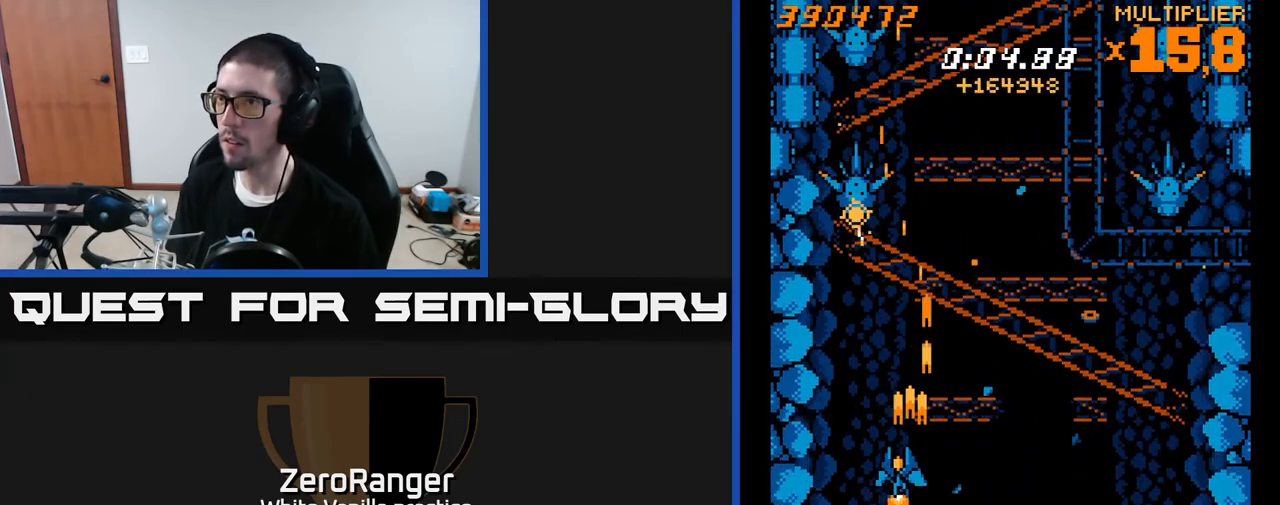
{"buttons": ["A"], "right_stick": "center", "events": [[200, "DPAD_LEFT", "up"], [217, "DPAD_UP", "up"], [267, "DPAD_DOWN", "down"], [483, "DPAD_DOWN", "up"]]}
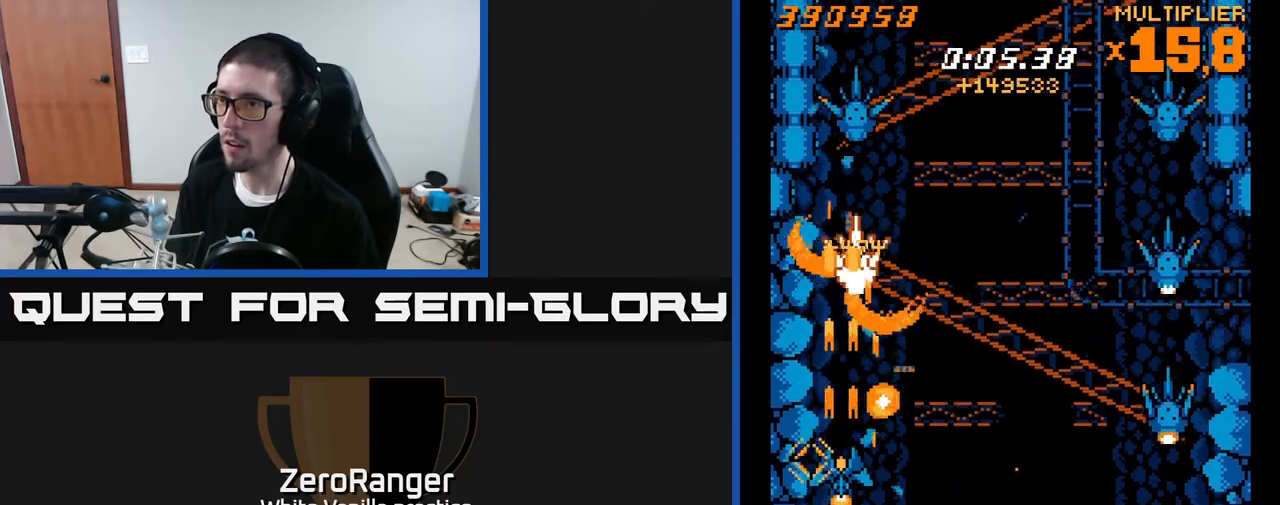
{"buttons": ["A", "DPAD_UP"], "right_stick": "center", "events": [[33, "DPAD_UP", "down"], [100, "DPAD_RIGHT", "down"], [150, "DPAD_RIGHT", "up"], [250, "DPAD_UP", "up"], [450, "DPAD_UP", "down"]]}
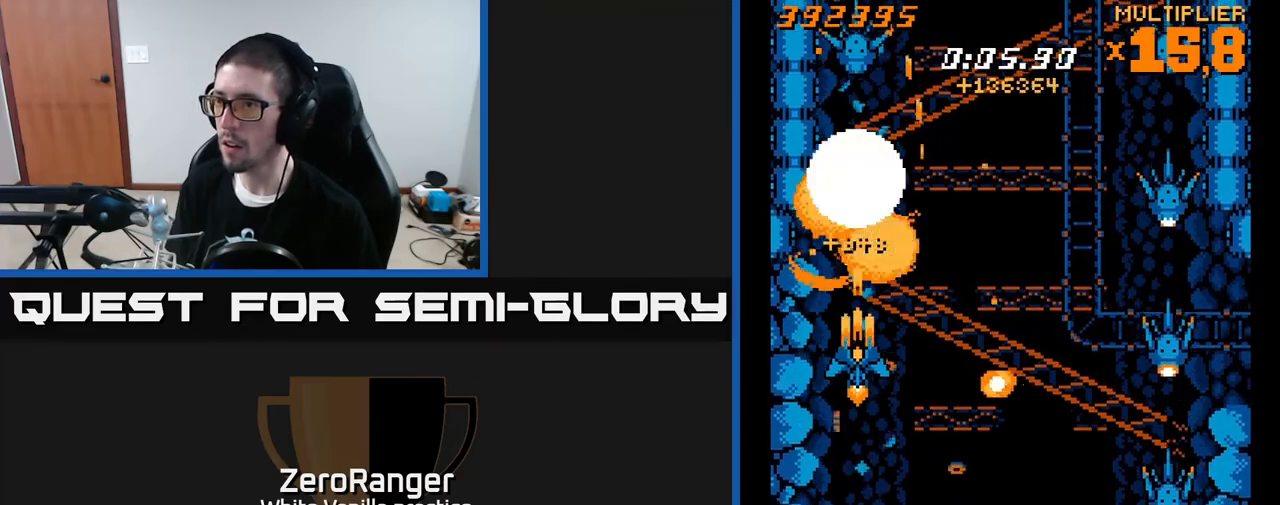
{"buttons": ["X", "DPAD_DOWN"], "right_stick": "center", "events": [[233, "DPAD_RIGHT", "down"], [250, "DPAD_UP", "up"], [317, "DPAD_DOWN", "down"], [367, "DPAD_RIGHT", "up"], [400, "X", "down"], [467, "A", "up"]]}
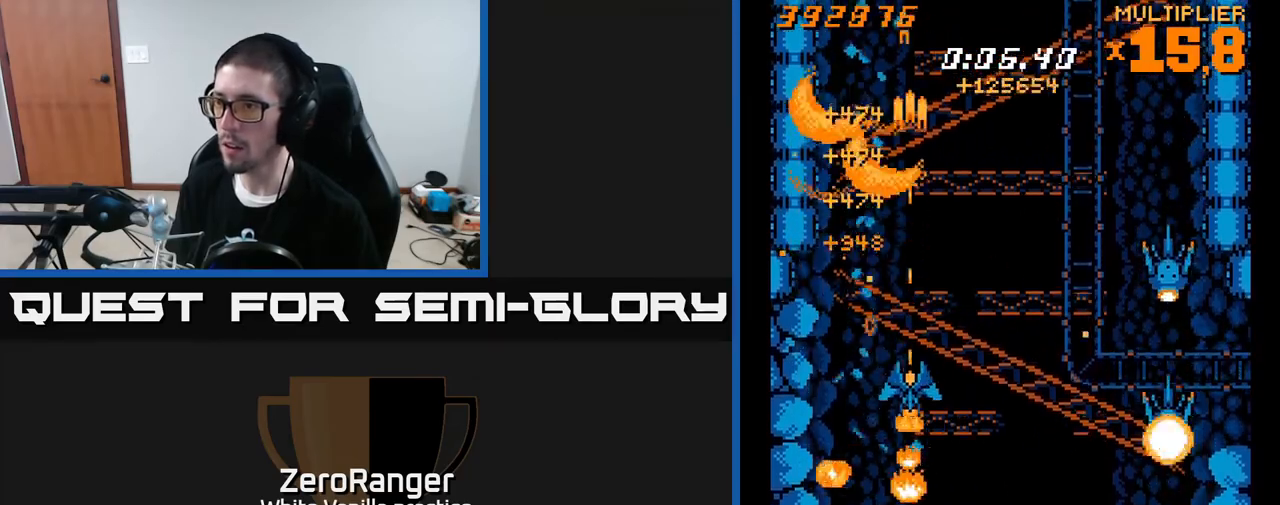
{"buttons": ["X", "DPAD_RIGHT"], "right_stick": "center", "events": [[467, "DPAD_DOWN", "up"], [467, "DPAD_RIGHT", "down"]]}
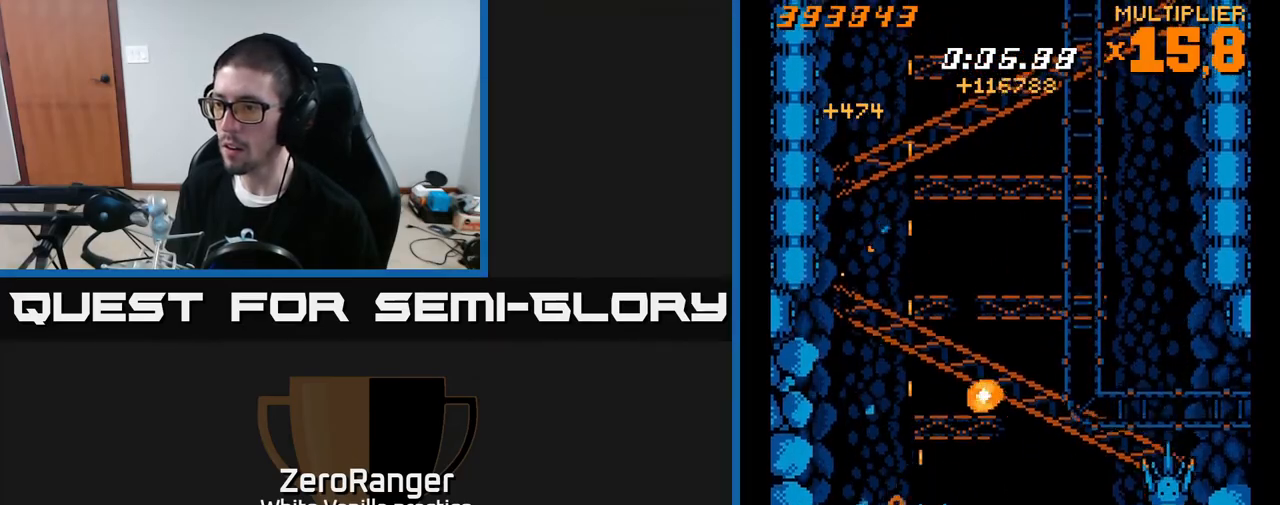
{"buttons": ["X", "DPAD_LEFT"], "right_stick": "center", "events": [[150, "DPAD_RIGHT", "up"], [200, "DPAD_RIGHT", "down"], [317, "DPAD_UP", "down"], [350, "DPAD_RIGHT", "up"], [417, "DPAD_LEFT", "down"], [417, "DPAD_UP", "up"]]}
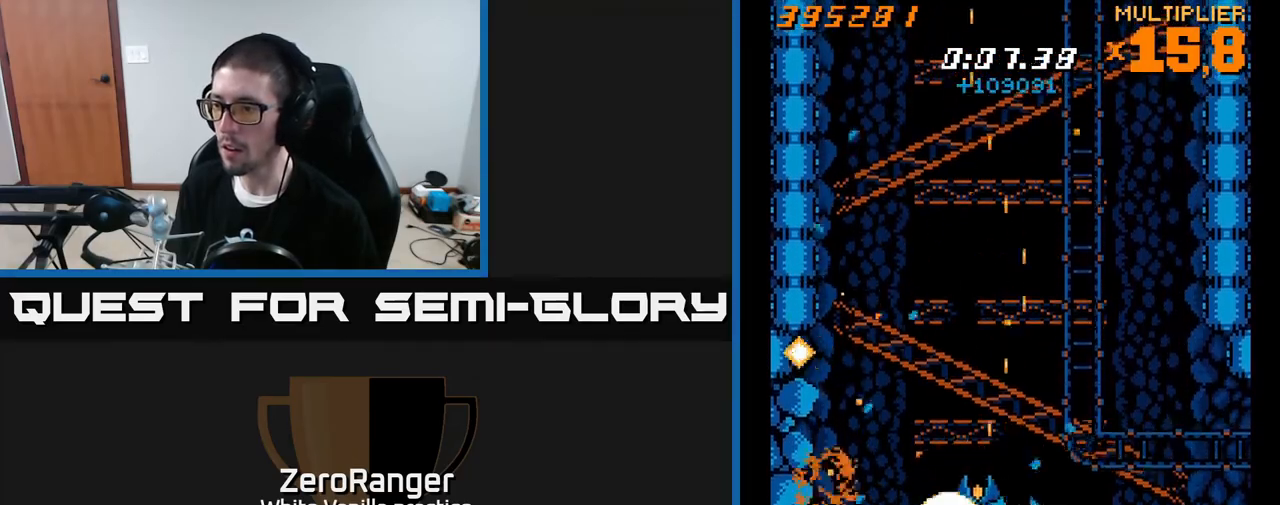
{"buttons": ["A", "DPAD_UP"], "right_stick": "center"}
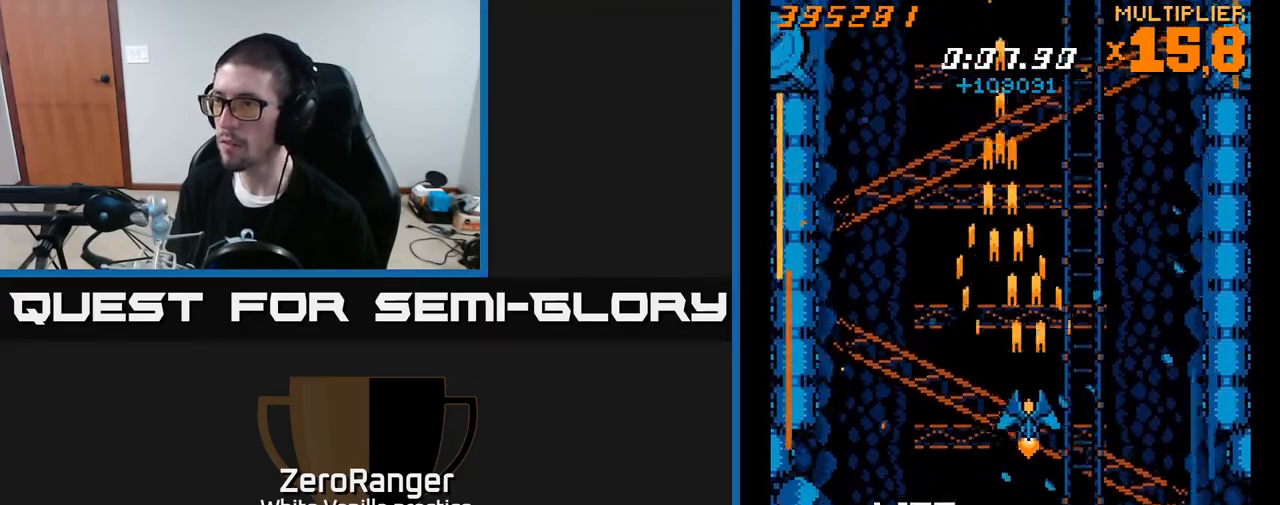
{"buttons": ["A", "DPAD_UP"], "right_stick": "center", "events": []}
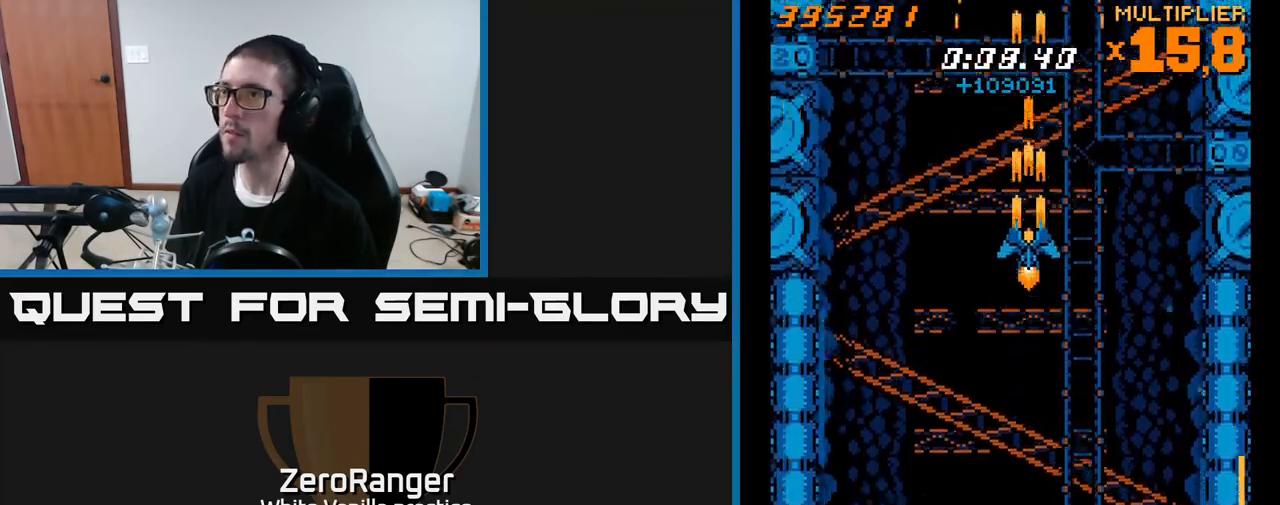
{"buttons": [], "right_stick": "center", "events": [[183, "DPAD_UP", "up"], [400, "A", "up"]]}
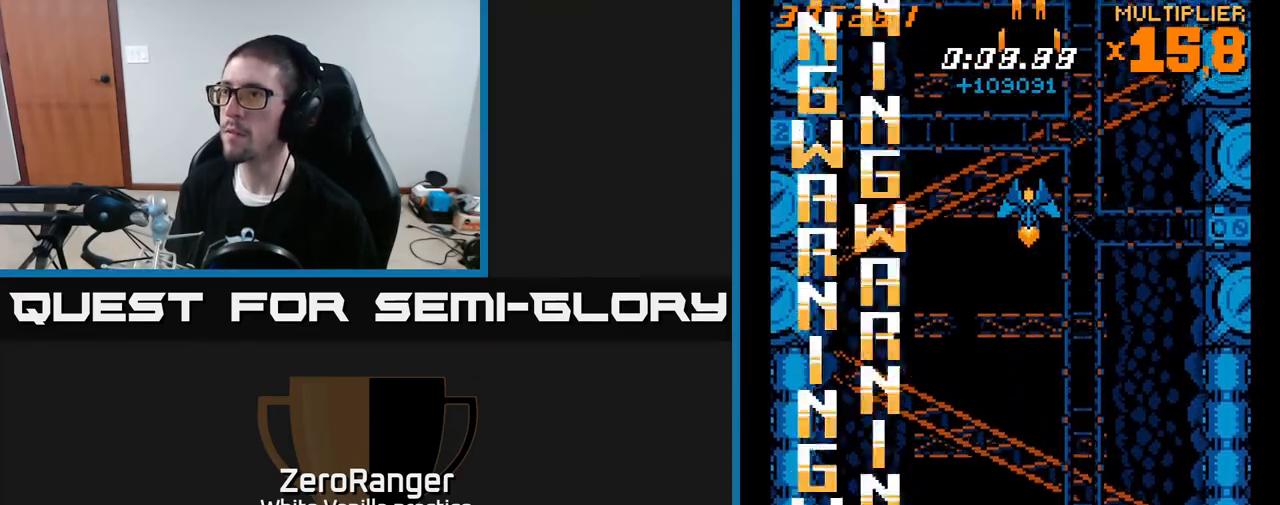
{"buttons": [], "right_stick": "center", "events": []}
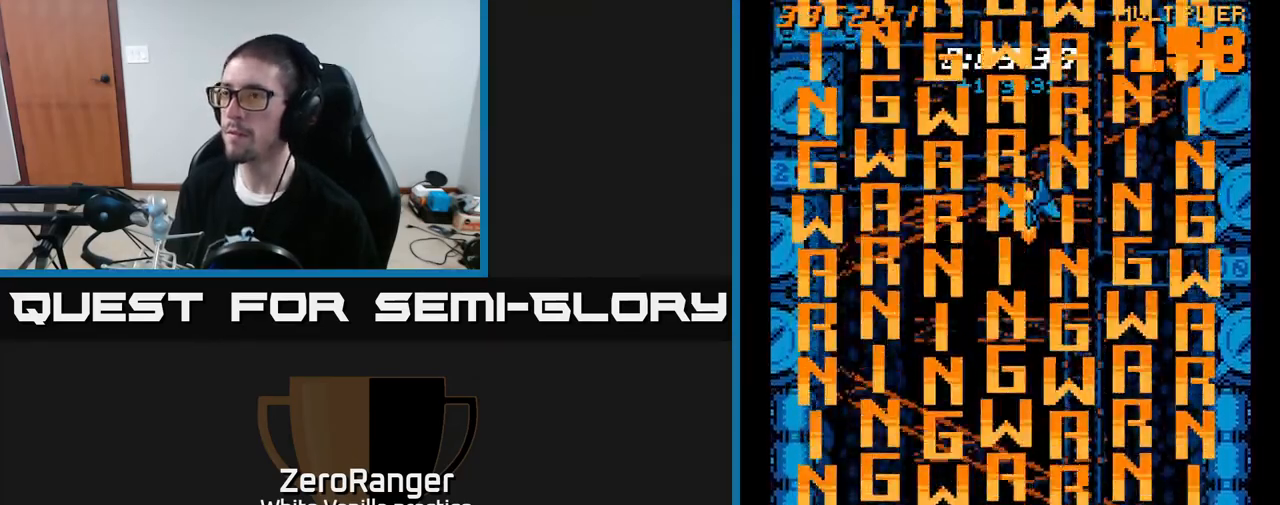
{"buttons": [], "right_stick": "center", "events": []}
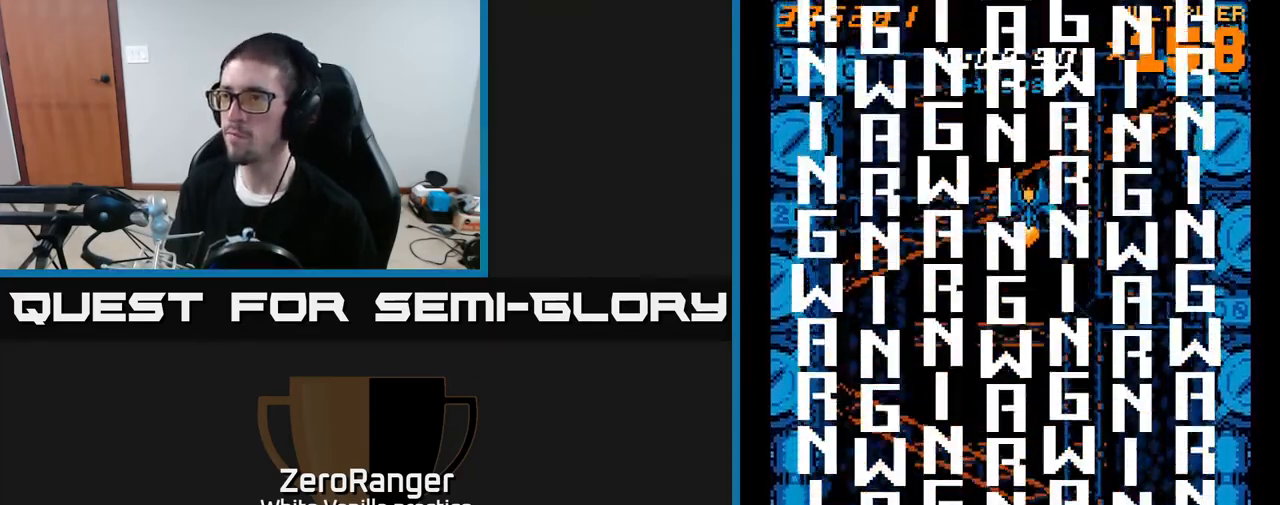
{"buttons": [], "right_stick": "center", "events": []}
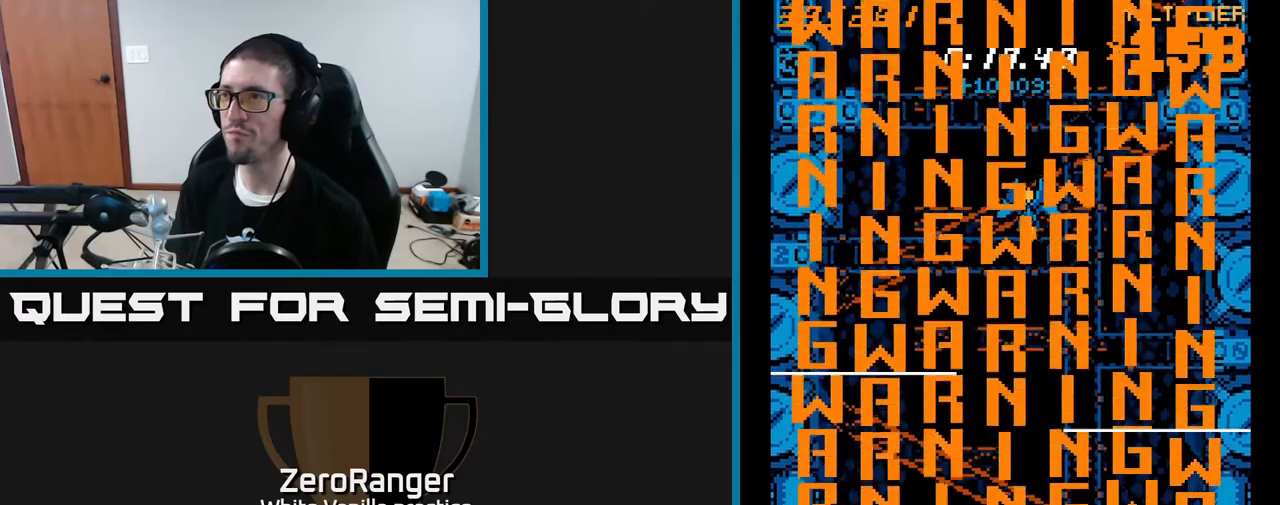
{"buttons": [], "right_stick": "center", "events": []}
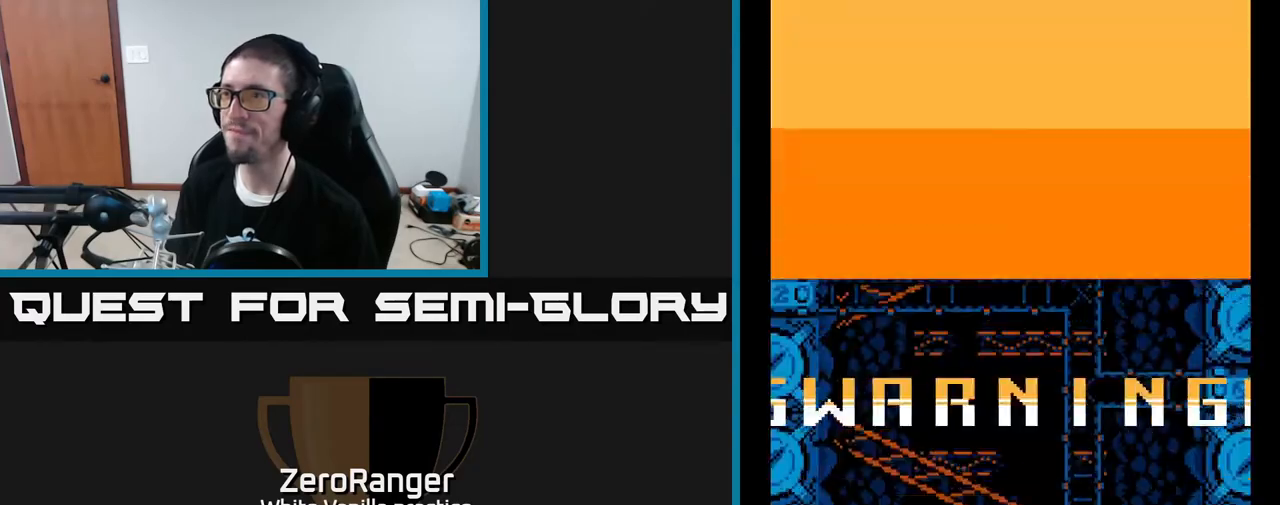
{"buttons": [], "right_stick": "center", "events": [[450, "DPAD_LEFT", "down"], [500, "DPAD_LEFT", "up"]]}
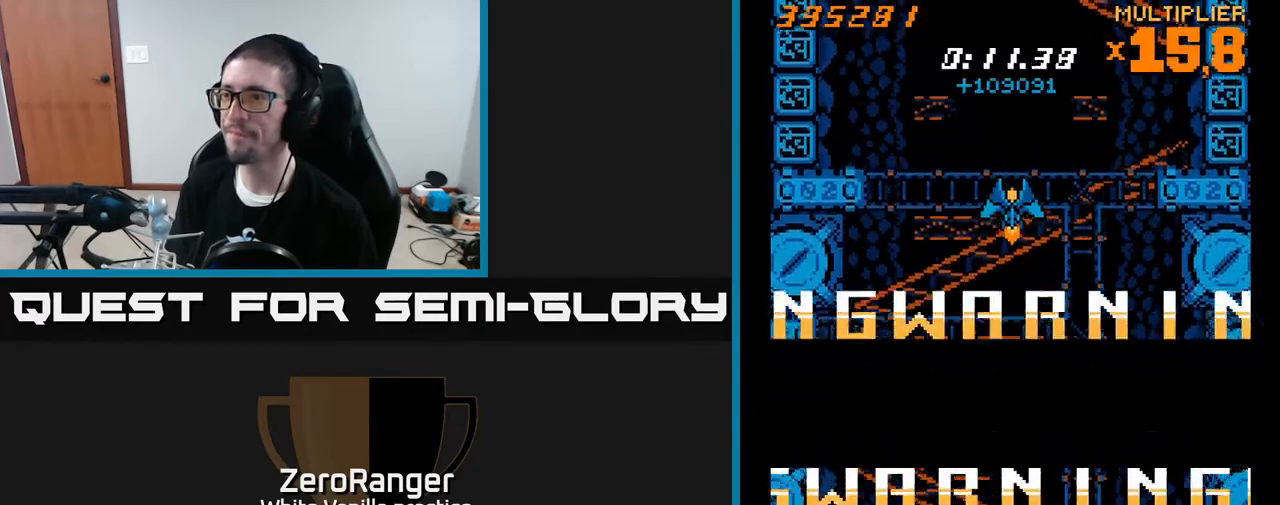
{"buttons": [], "right_stick": "center", "events": []}
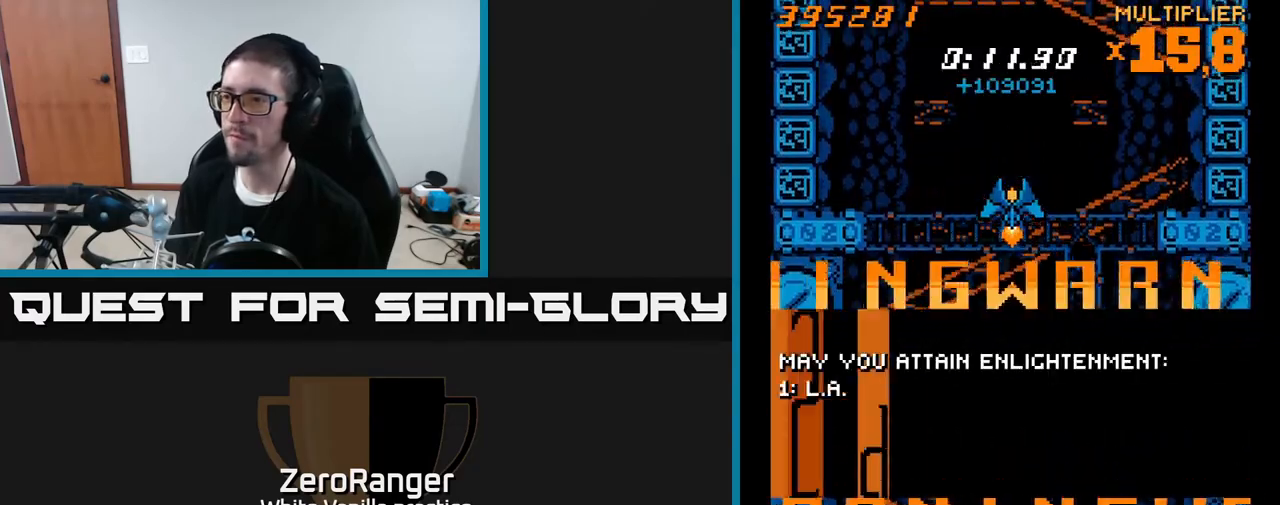
{"buttons": [], "right_stick": "center", "events": []}
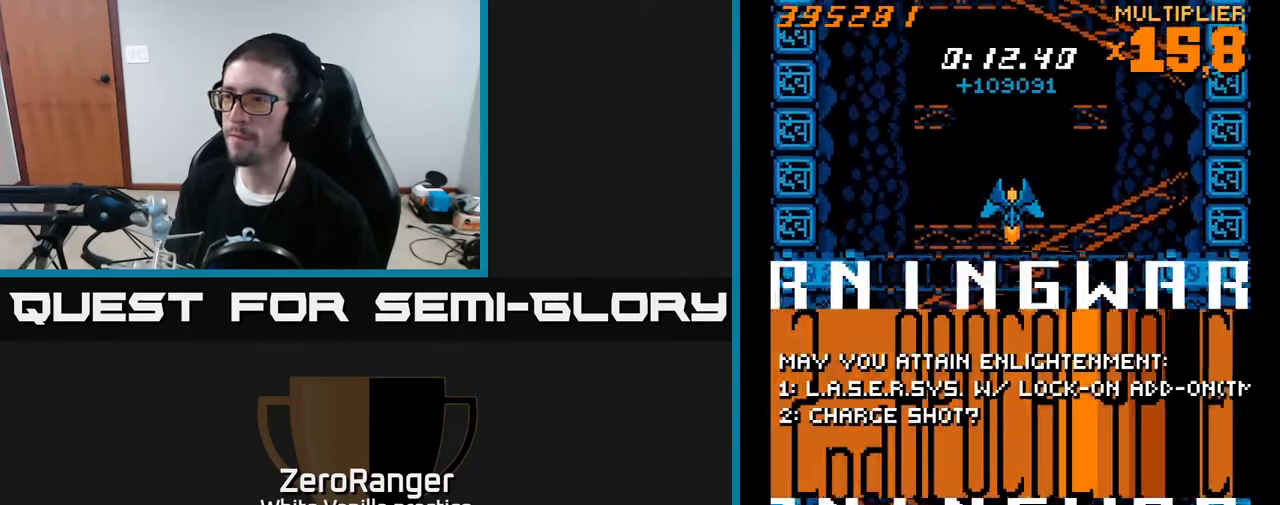
{"buttons": ["A"], "right_stick": "center", "events": [[133, "A", "down"]]}
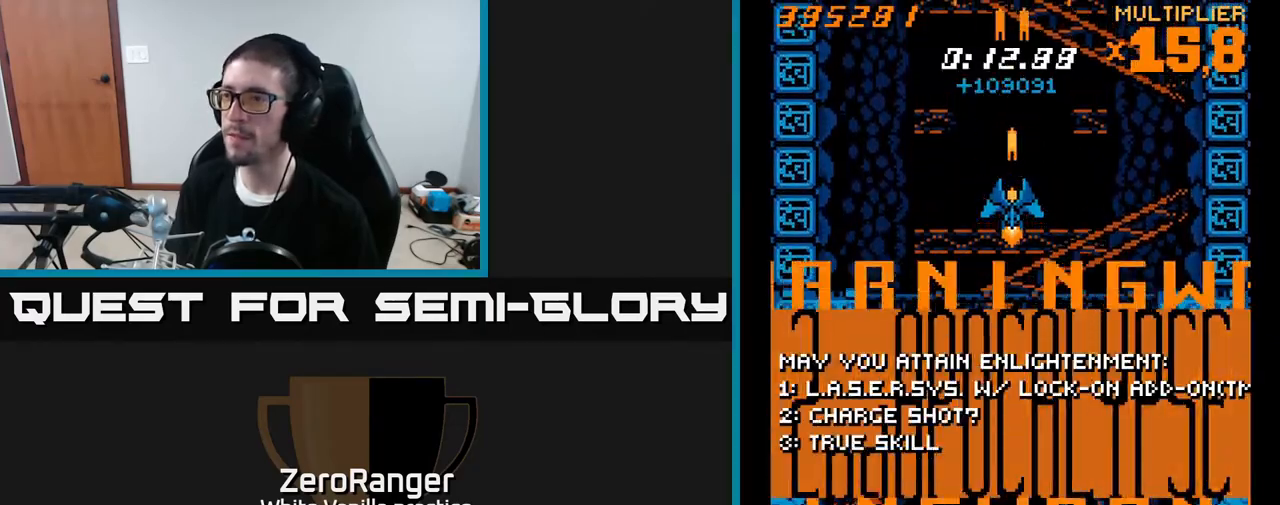
{"buttons": ["A", "DPAD_UP"], "right_stick": "center", "events": [[417, "DPAD_UP", "down"]]}
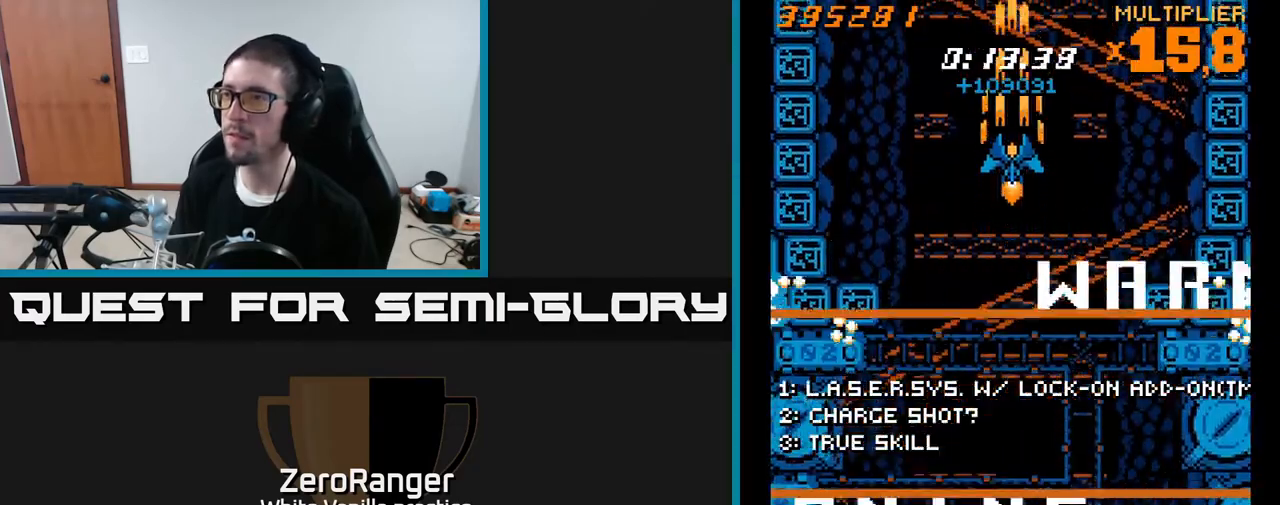
{"buttons": ["A"], "right_stick": "center", "events": [[67, "DPAD_UP", "up"]]}
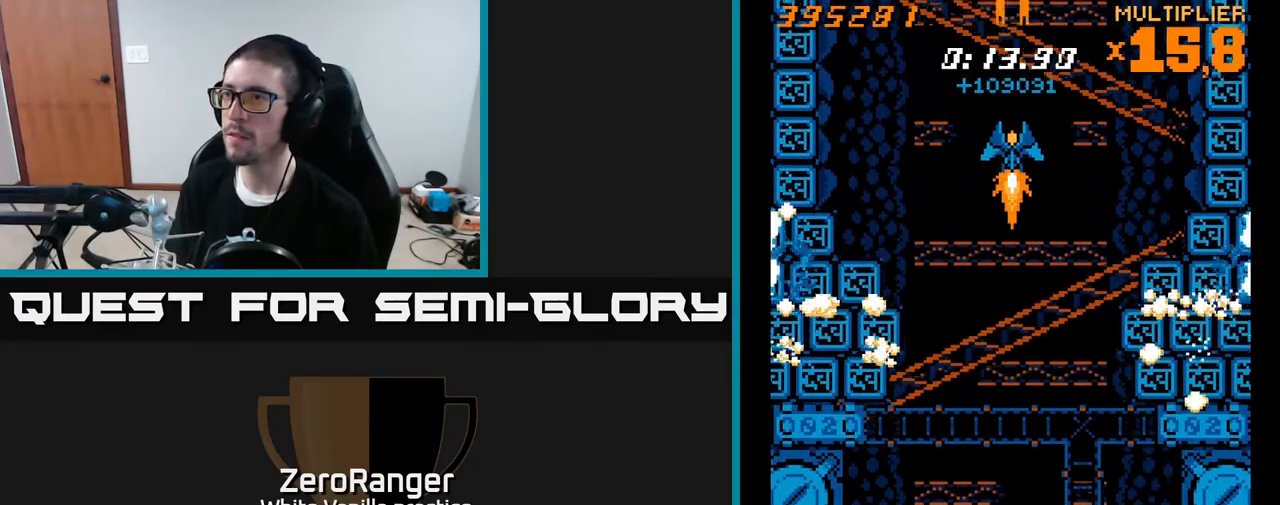
{"buttons": ["A"], "right_stick": "center", "events": []}
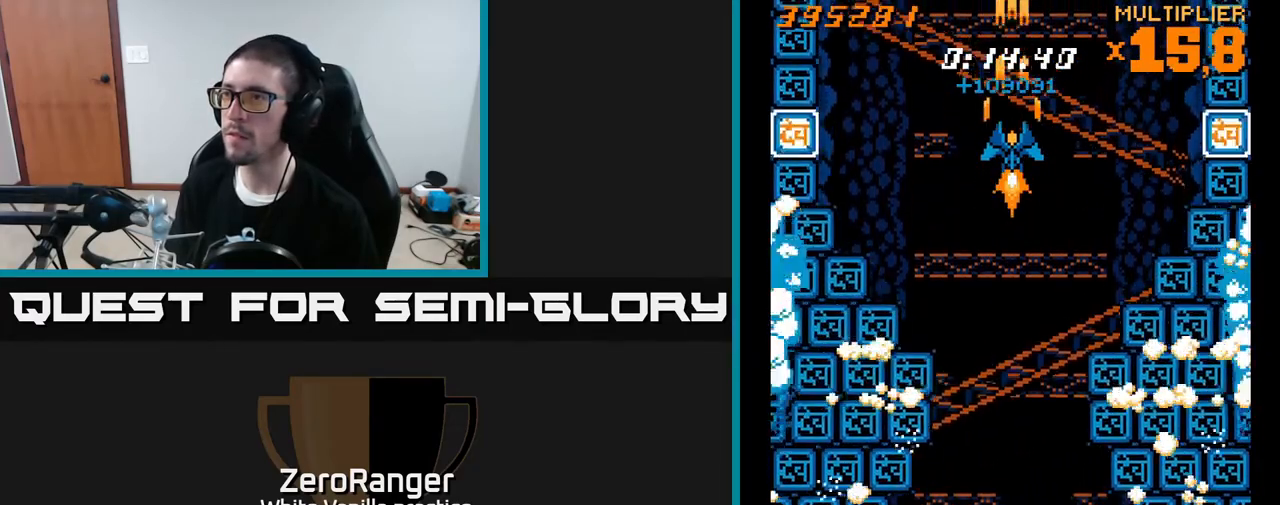
{"buttons": ["A", "DPAD_DOWN"], "right_stick": "center", "events": [[333, "DPAD_DOWN", "down"]]}
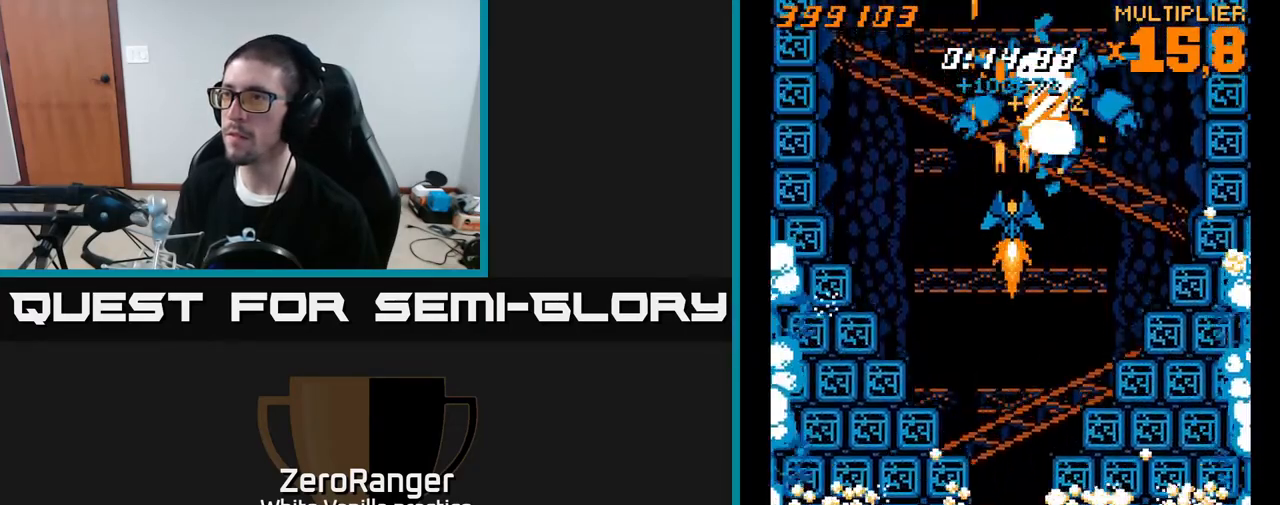
{"buttons": ["A"], "right_stick": "center", "events": [[167, "DPAD_DOWN", "up"], [200, "DPAD_LEFT", "down"], [283, "DPAD_UP", "down"], [333, "DPAD_LEFT", "up"], [500, "DPAD_UP", "up"]]}
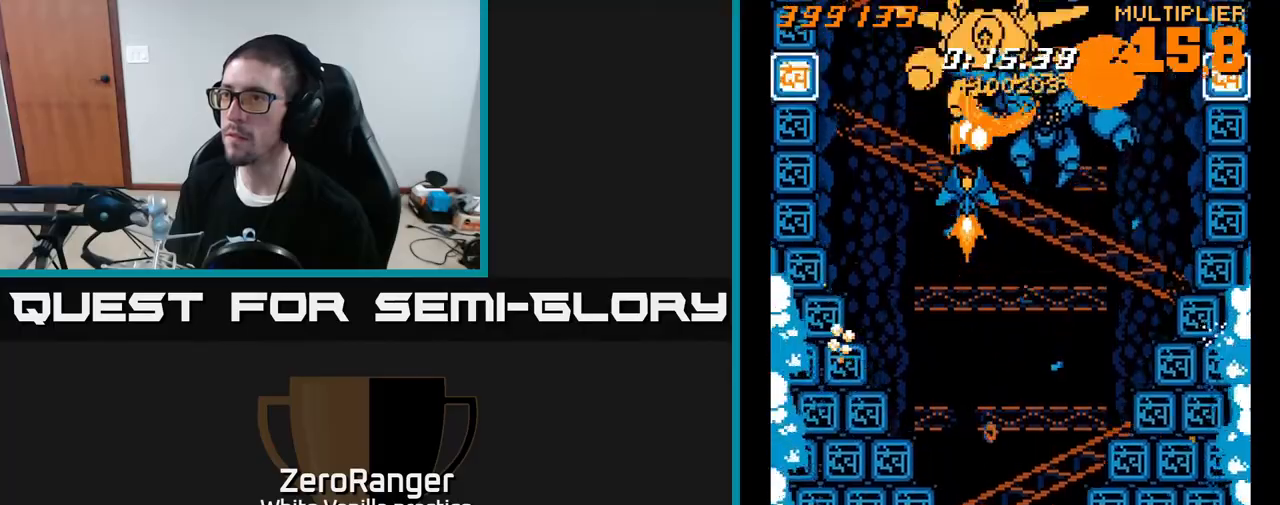
{"buttons": ["A", "DPAD_UP", "DPAD_LEFT"], "right_stick": "center", "events": [[117, "DPAD_DOWN", "down"], [183, "DPAD_RIGHT", "down"], [250, "DPAD_DOWN", "up"], [433, "DPAD_RIGHT", "up"], [433, "DPAD_UP", "down"], [500, "DPAD_LEFT", "down"]]}
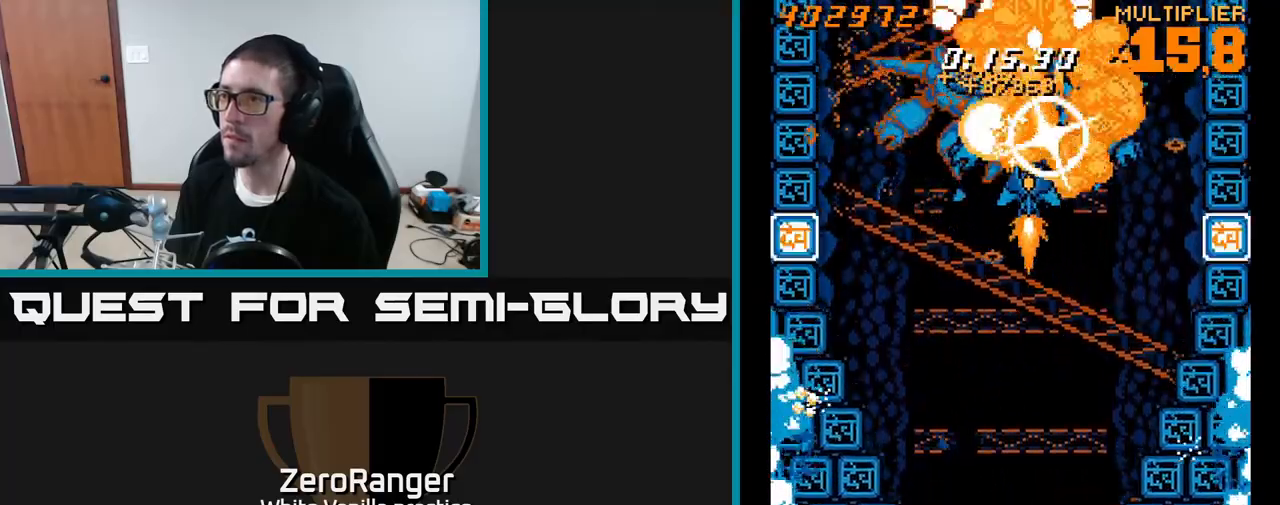
{"buttons": ["A", "DPAD_DOWN"], "right_stick": "center", "events": [[83, "DPAD_LEFT", "up"], [83, "DPAD_UP", "up"], [333, "DPAD_DOWN", "down"]]}